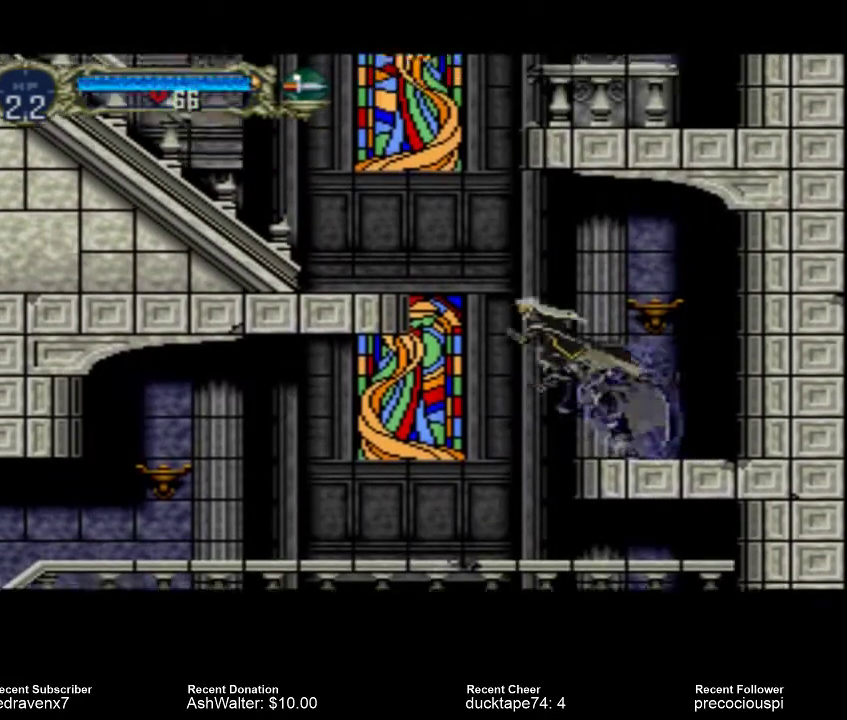
Gameplay with a controller (PlayStation layout); each line is a JSON object with the inputs held at the frame after it (dt_ms = milliseconds from this image to that frame). "events" lists button and stick changes between this image and that frame as [ms after this image, input, new state], when the widget could be followed in between. Not read: L3 R3 left_stick right_stick.
{"dt_ms": 500, "buttons": ["CROSS"], "events": []}
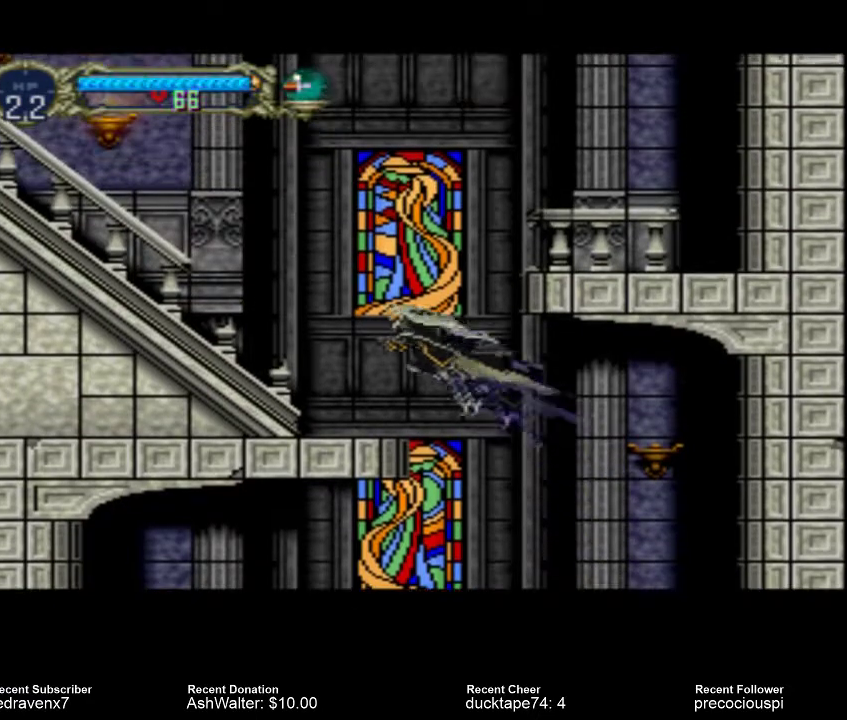
{"dt_ms": 500, "buttons": ["CROSS"], "events": [[200, "CROSS", "up"], [467, "CROSS", "down"]]}
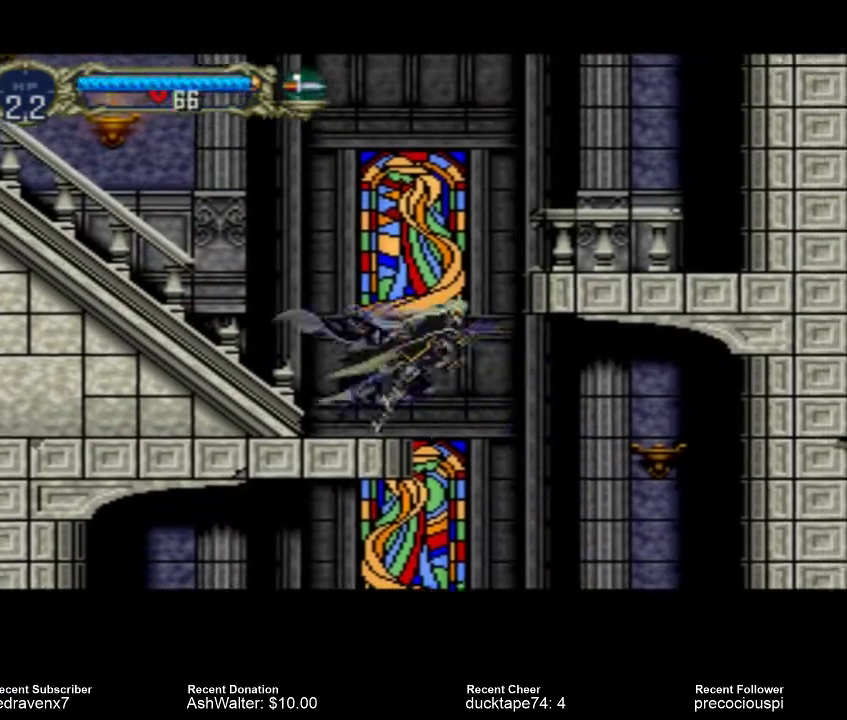
{"dt_ms": 500, "buttons": ["CROSS"], "events": []}
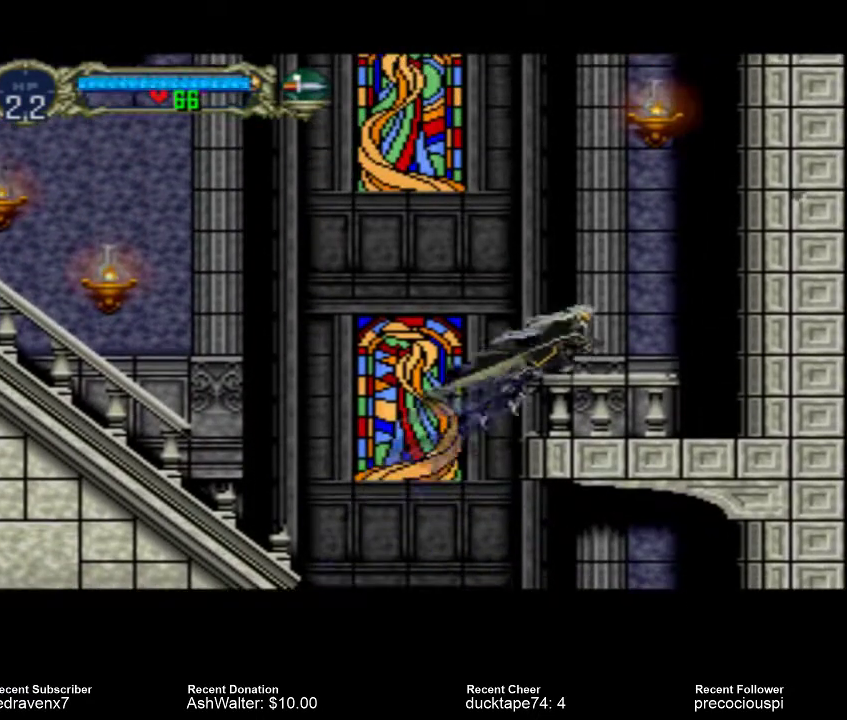
{"dt_ms": 500, "buttons": ["CROSS"], "events": [[100, "CROSS", "up"], [467, "CROSS", "down"]]}
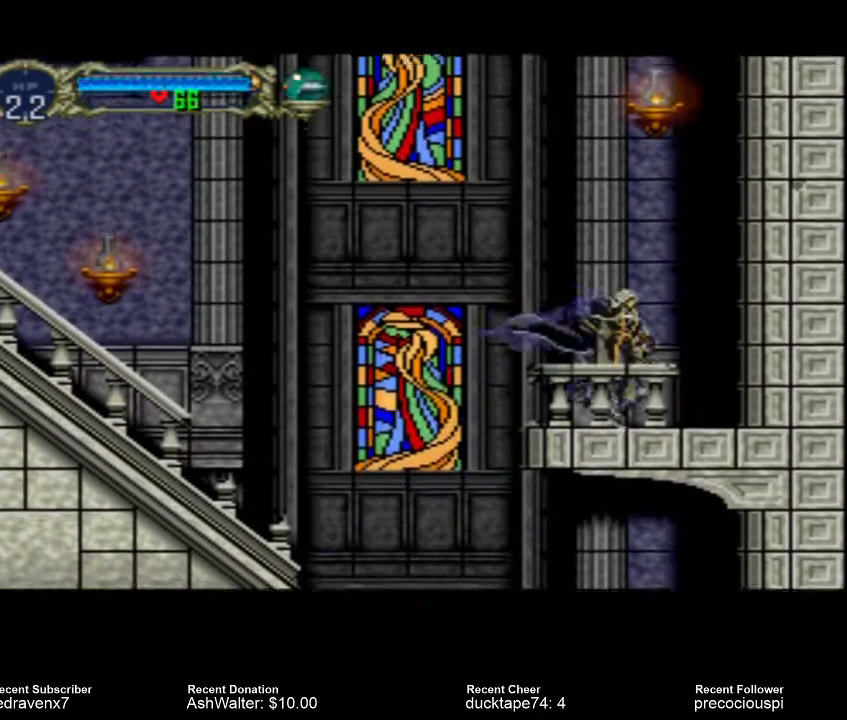
{"dt_ms": 1000, "buttons": []}
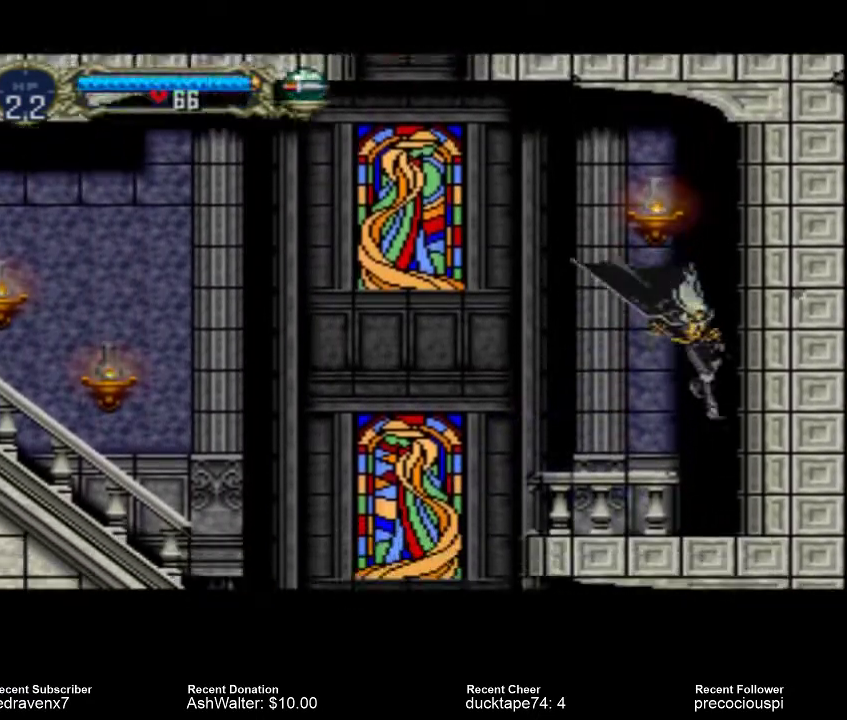
{"dt_ms": 500, "buttons": [], "events": []}
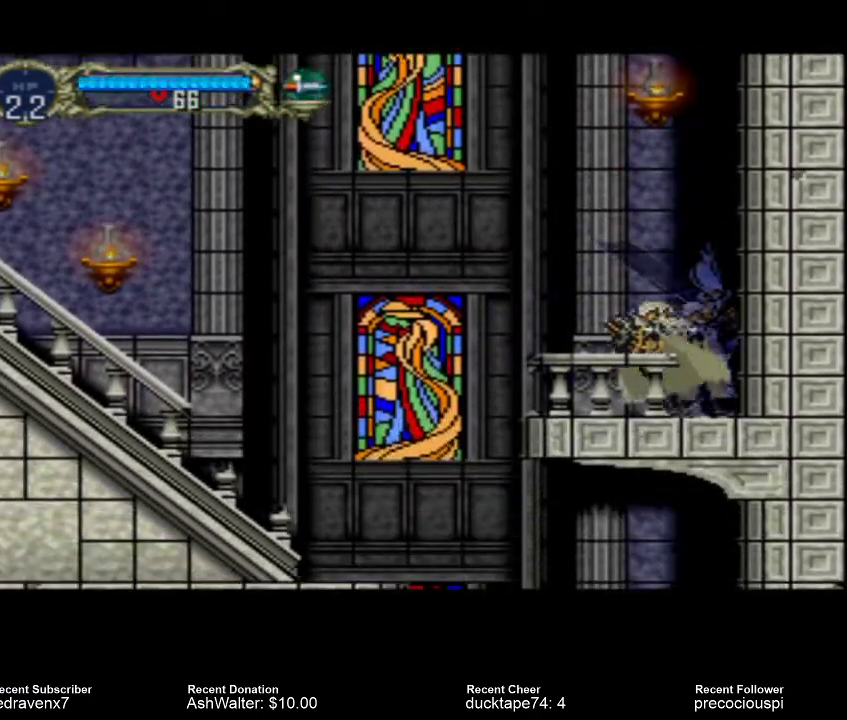
{"dt_ms": 500, "buttons": ["CROSS"], "events": [[200, "CROSS", "down"]]}
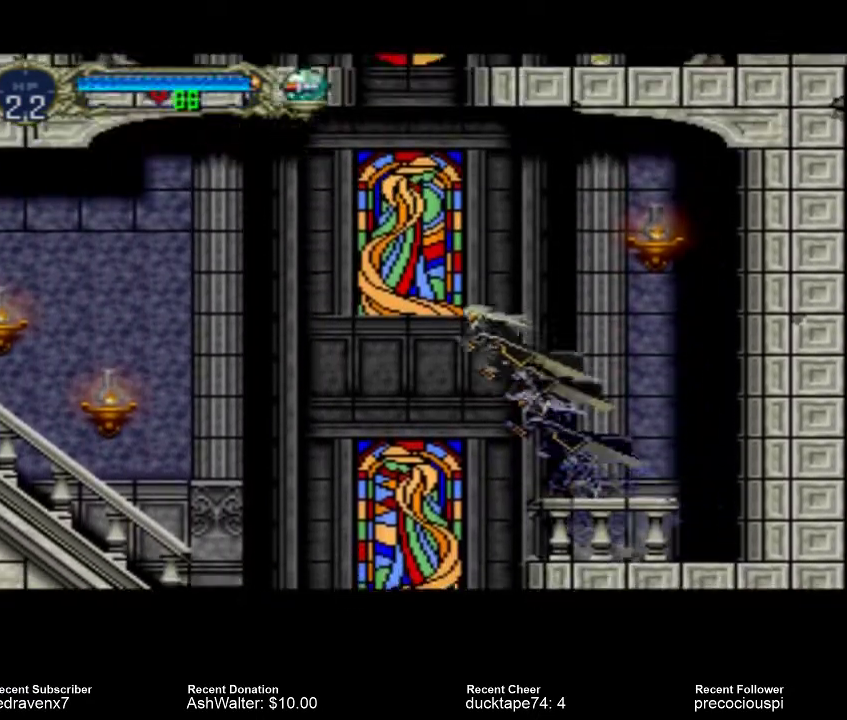
{"dt_ms": 500, "buttons": ["CROSS"], "events": []}
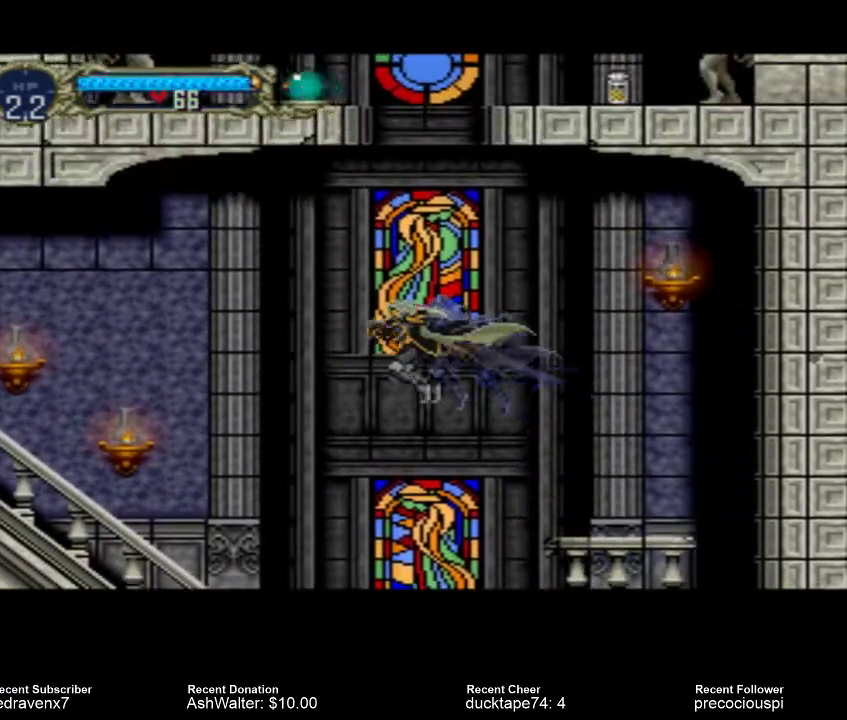
{"dt_ms": 500, "buttons": [], "events": [[67, "CROSS", "up"]]}
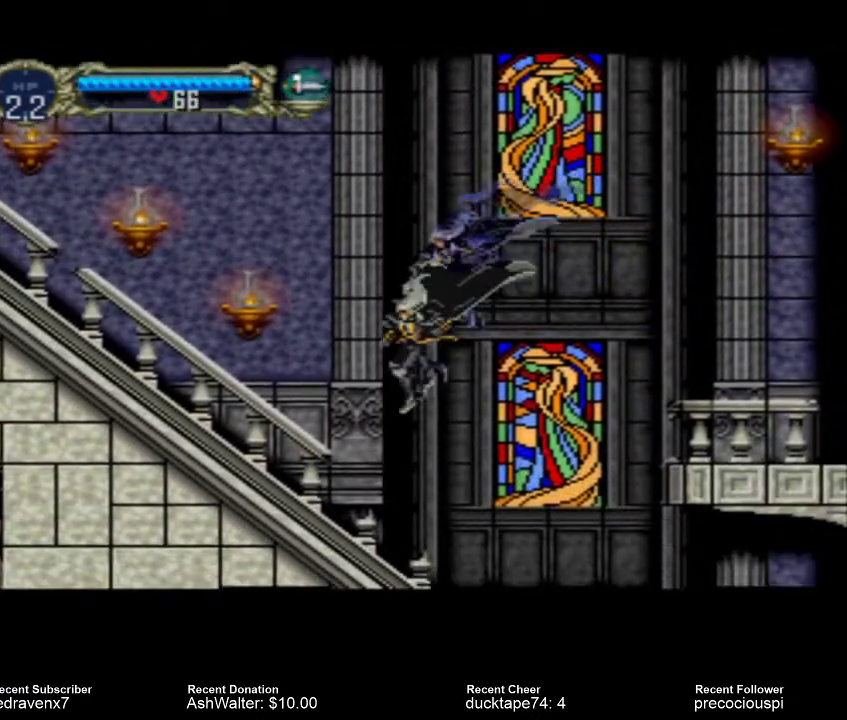
{"dt_ms": 500, "buttons": ["CROSS", "SQUARE"], "events": [[267, "CROSS", "down"], [400, "SQUARE", "down"]]}
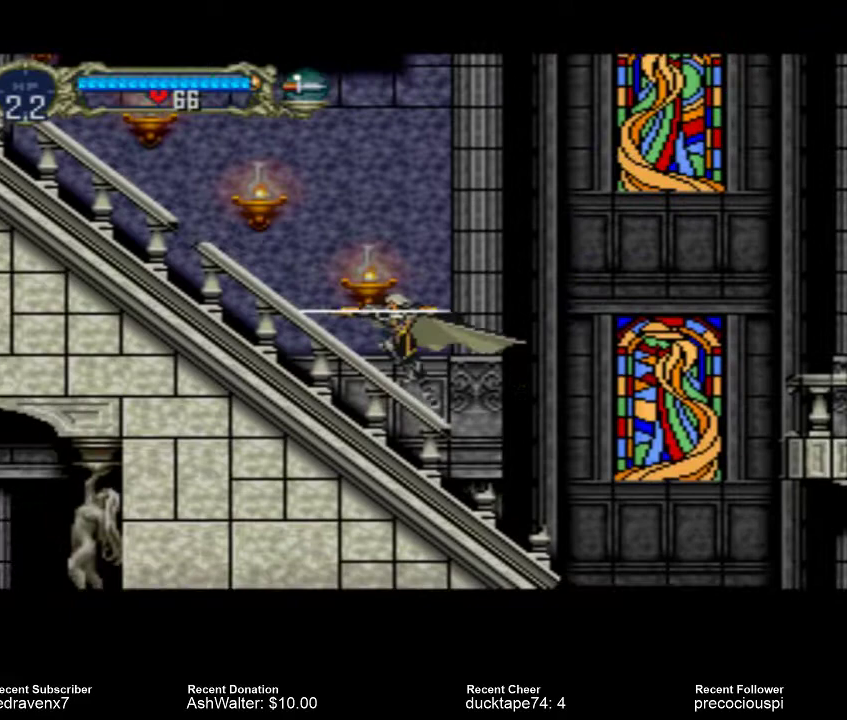
{"dt_ms": 500, "buttons": [], "events": [[67, "CROSS", "up"], [167, "SQUARE", "up"]]}
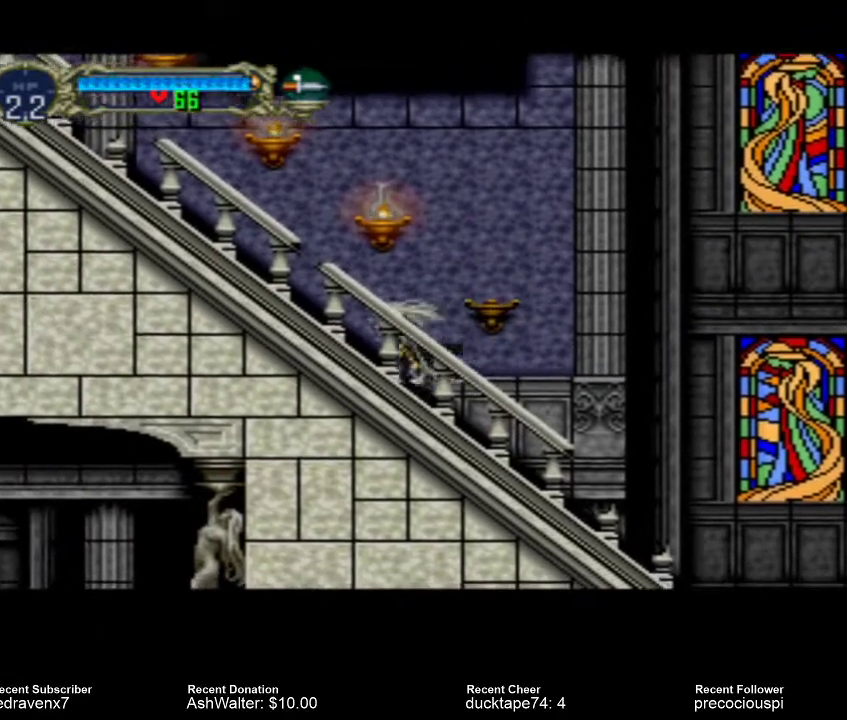
{"dt_ms": 500, "buttons": [], "events": [[33, "CROSS", "down"], [167, "SQUARE", "down"], [267, "CROSS", "up"], [333, "SQUARE", "up"]]}
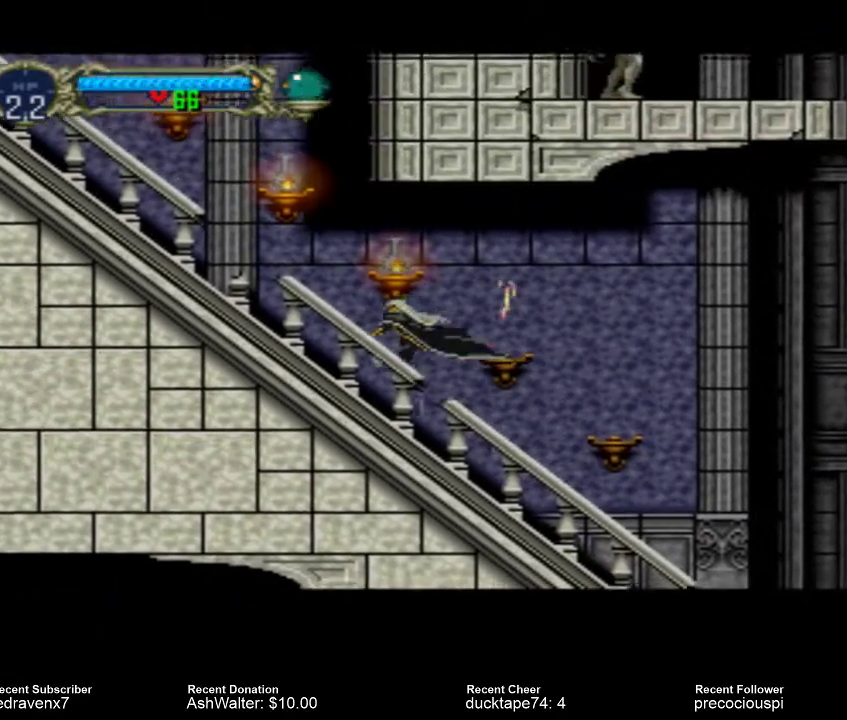
{"dt_ms": 500, "buttons": ["CROSS", "SQUARE"], "events": [[233, "CROSS", "down"], [400, "SQUARE", "down"]]}
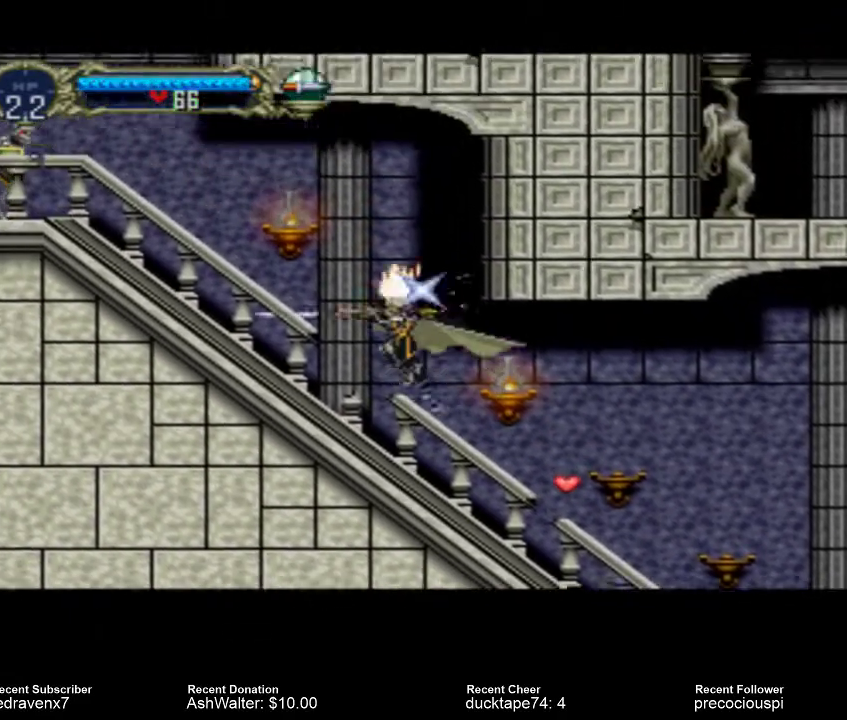
{"dt_ms": 500, "buttons": ["CROSS"], "events": [[67, "CROSS", "up"], [133, "SQUARE", "up"], [467, "CROSS", "down"]]}
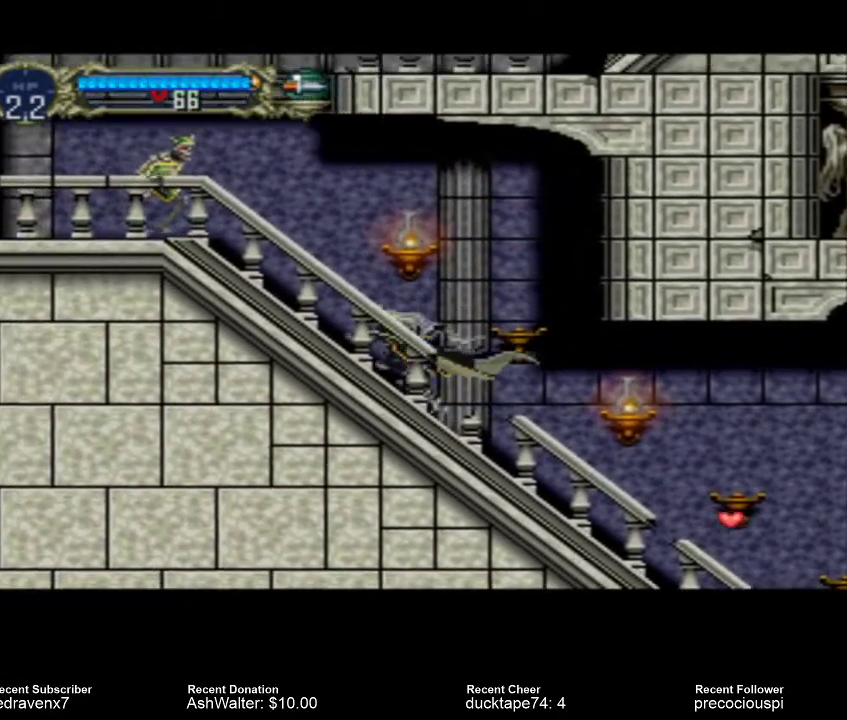
{"dt_ms": 500, "buttons": [], "events": [[100, "SQUARE", "down"], [267, "CROSS", "up"], [267, "SQUARE", "up"]]}
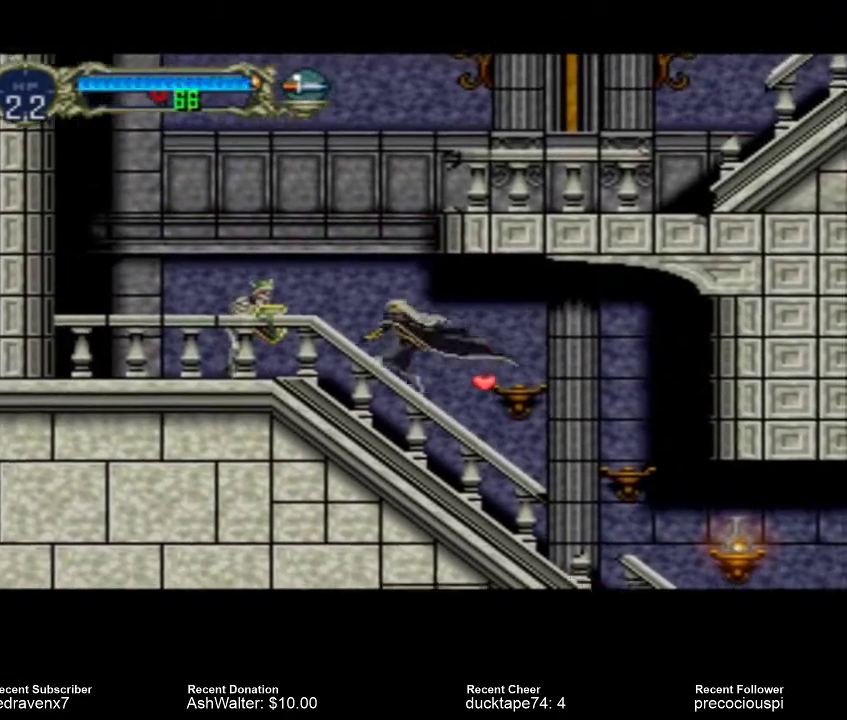
{"dt_ms": 500, "buttons": [], "events": [[300, "SQUARE", "down"], [400, "SQUARE", "up"]]}
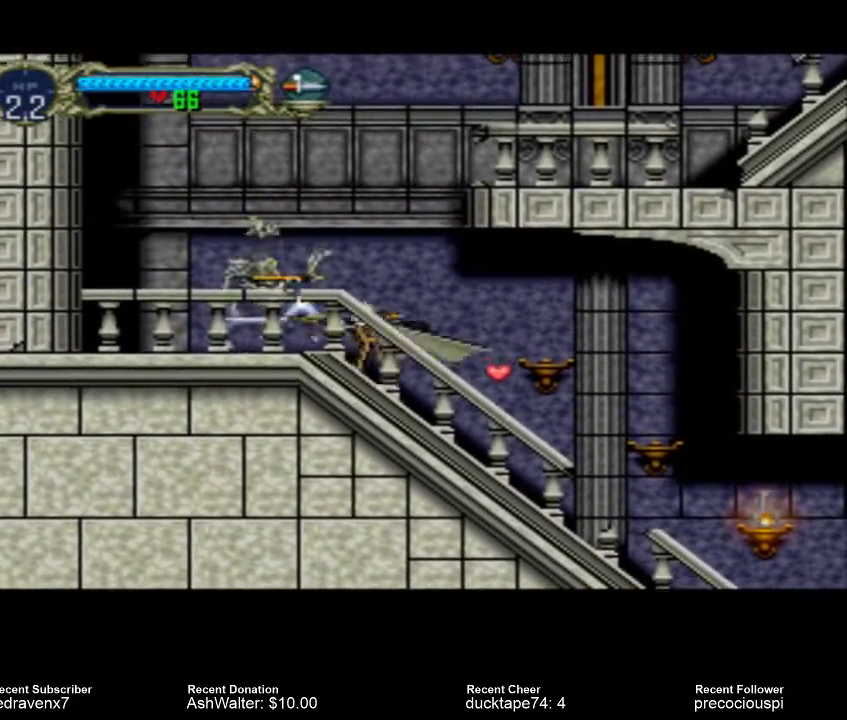
{"dt_ms": 500, "buttons": [], "events": []}
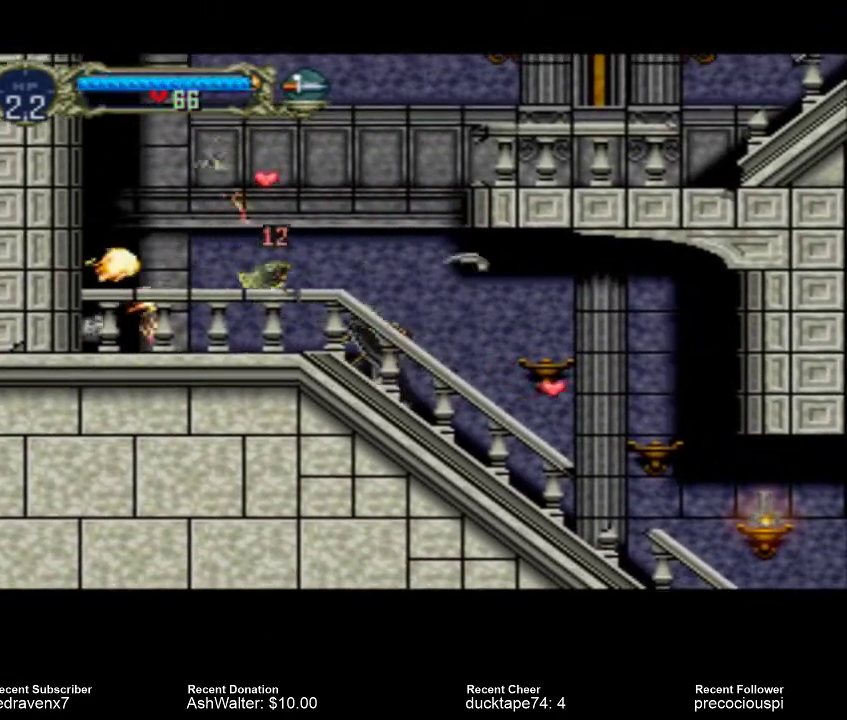
{"dt_ms": 500, "buttons": [], "events": []}
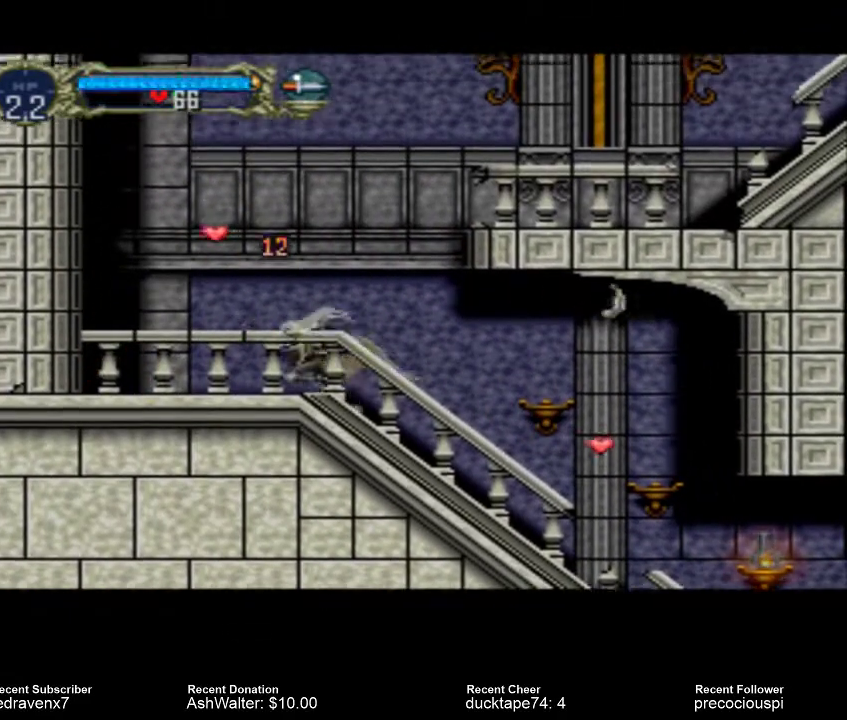
{"dt_ms": 500, "buttons": [], "events": [[200, "CROSS", "down"], [400, "CROSS", "up"]]}
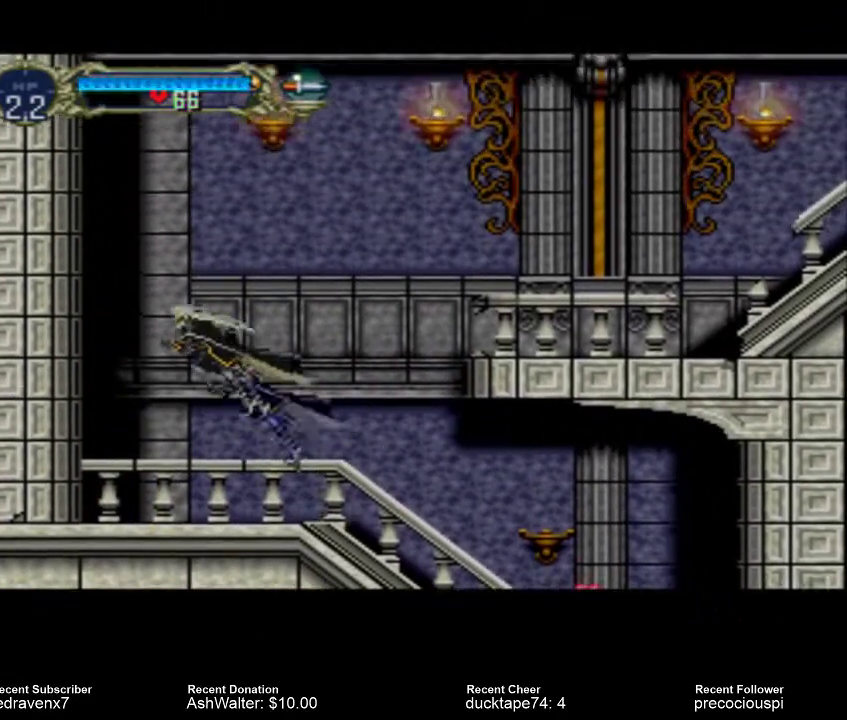
{"dt_ms": 500, "buttons": [], "events": []}
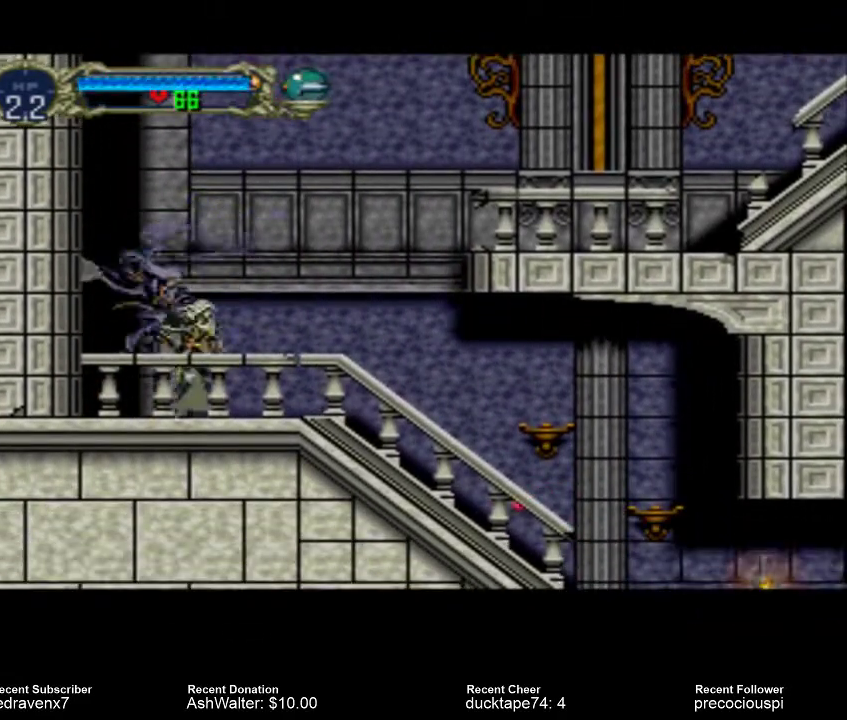
{"dt_ms": 500, "buttons": [], "events": []}
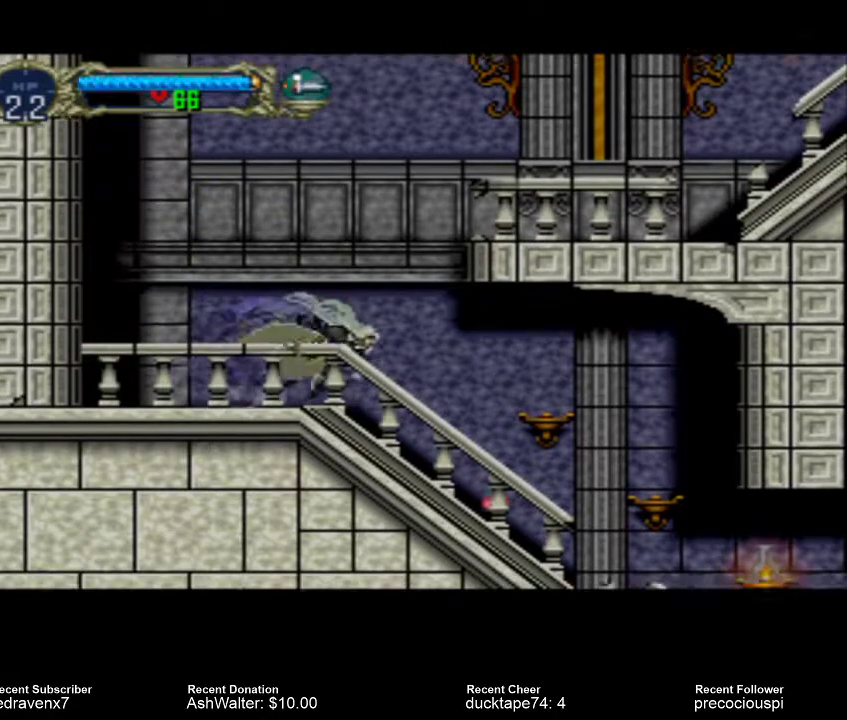
{"dt_ms": 500, "buttons": ["CROSS"], "events": [[67, "CROSS", "down"]]}
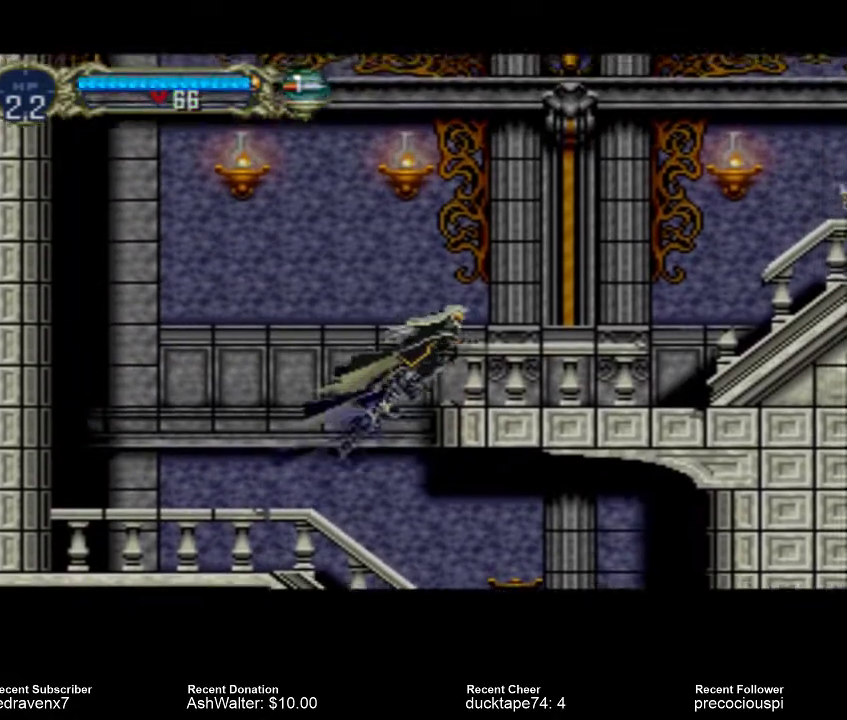
{"dt_ms": 500, "buttons": [], "events": [[233, "CROSS", "up"]]}
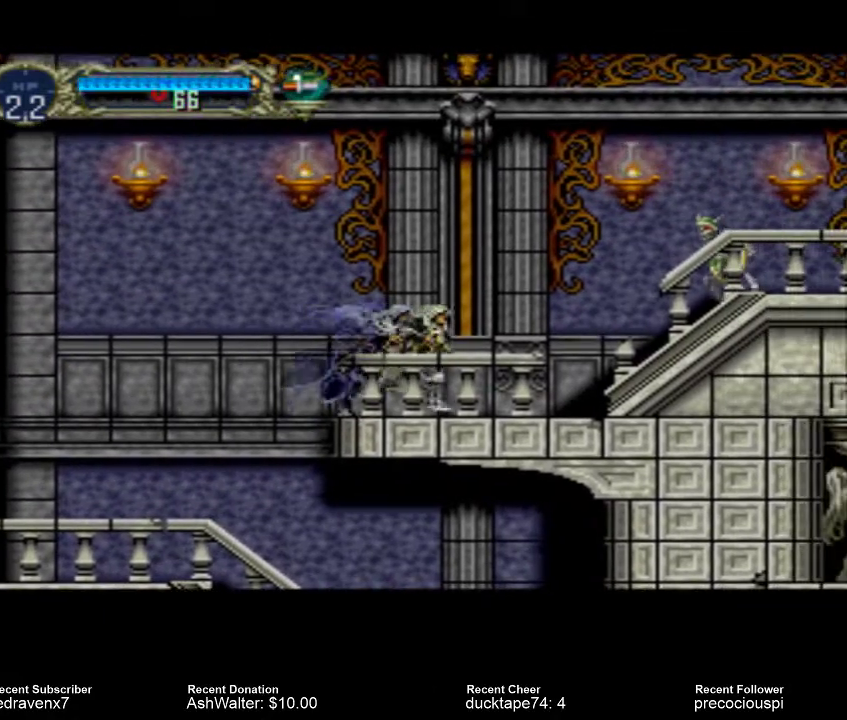
{"dt_ms": 500, "buttons": [], "events": []}
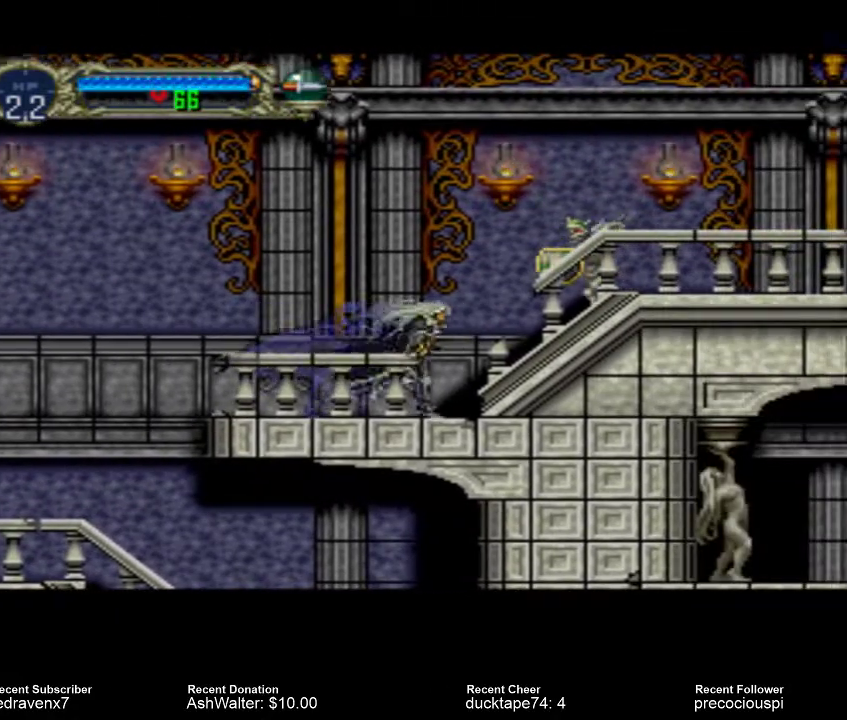
{"dt_ms": 500, "buttons": [], "events": [[267, "SQUARE", "down"], [367, "SQUARE", "up"]]}
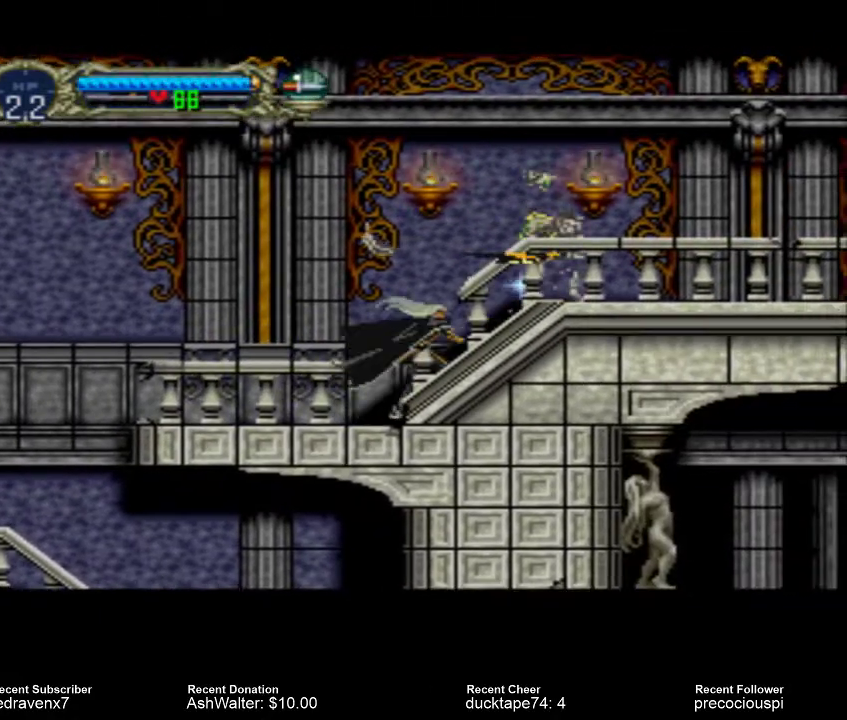
{"dt_ms": 500, "buttons": [], "events": []}
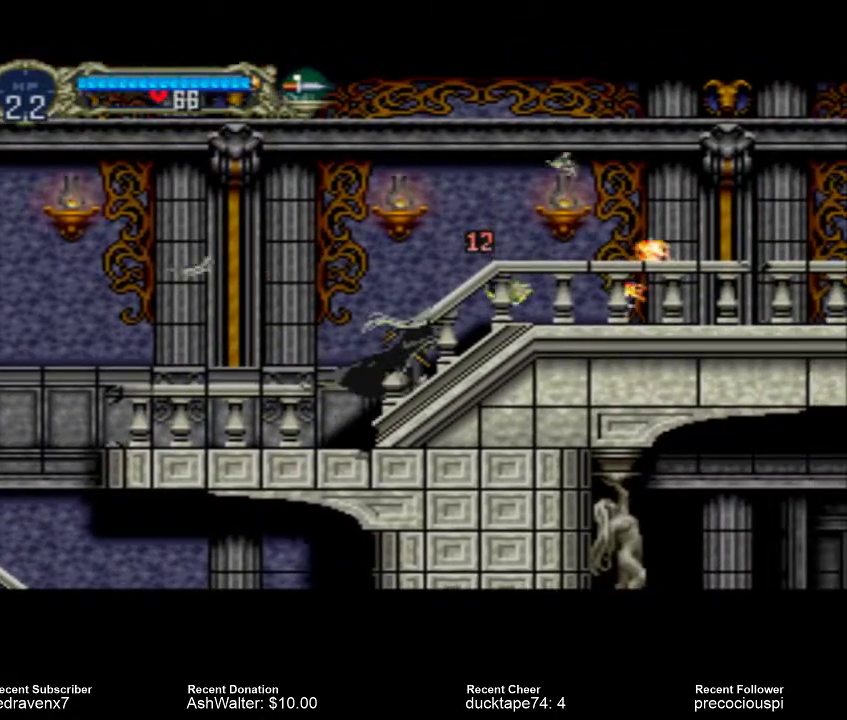
{"dt_ms": 500, "buttons": ["CROSS"], "events": [[300, "CROSS", "down"]]}
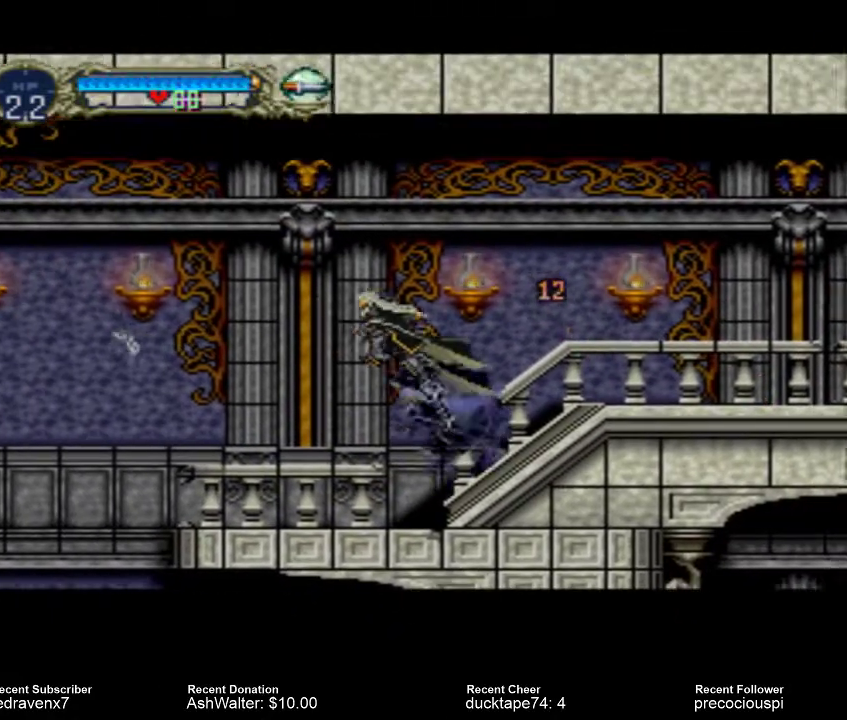
{"dt_ms": 500, "buttons": [], "events": [[67, "CROSS", "up"]]}
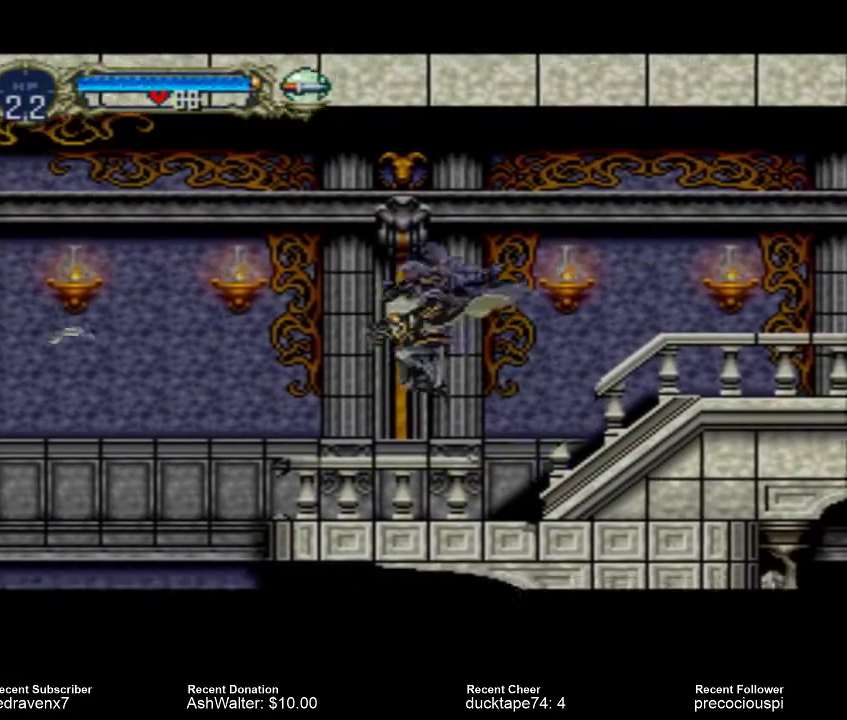
{"dt_ms": 500, "buttons": ["CROSS"], "events": [[367, "CROSS", "down"]]}